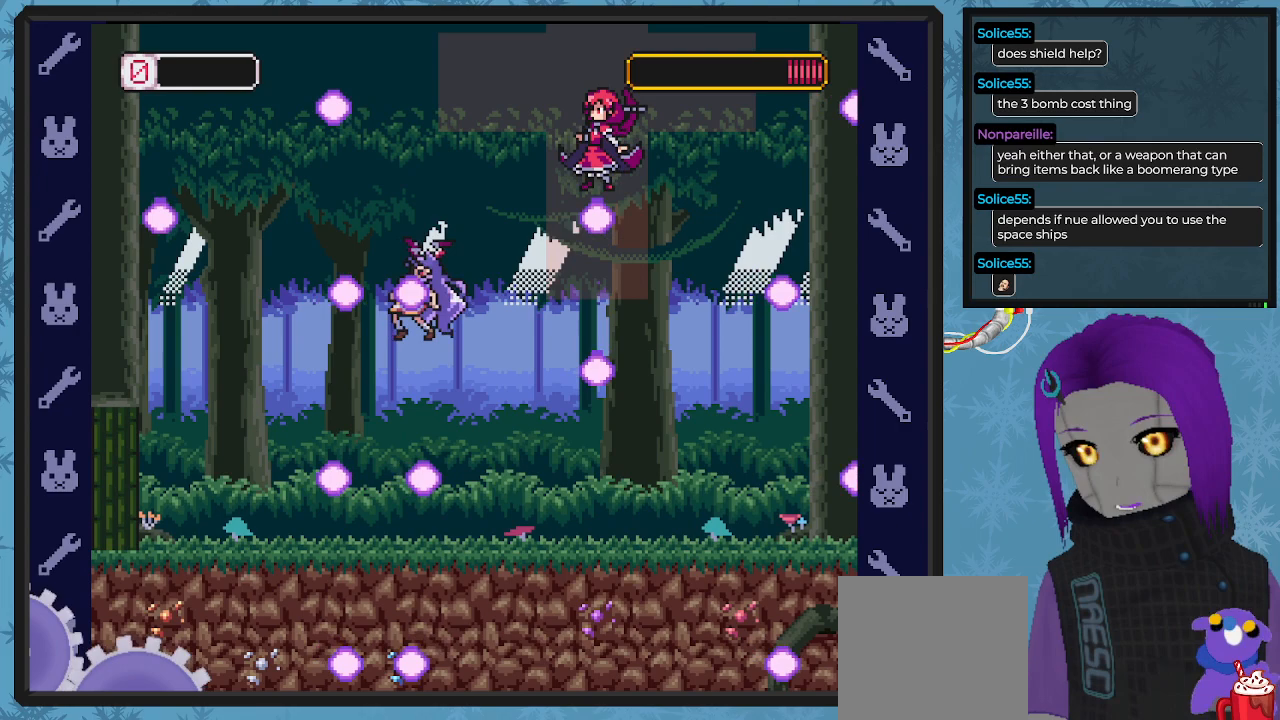
Gameplay with a controller (Xbox layout); each line is a JSON object with the inputs held at the frame after it. "events" lists button and stick changes between this image and that frame as [ms after this image, input, new state], when the widget could be followed in between. Not read: right_stick.
{"buttons": [], "left_stick": "center", "events": [[200, "X", "up"]]}
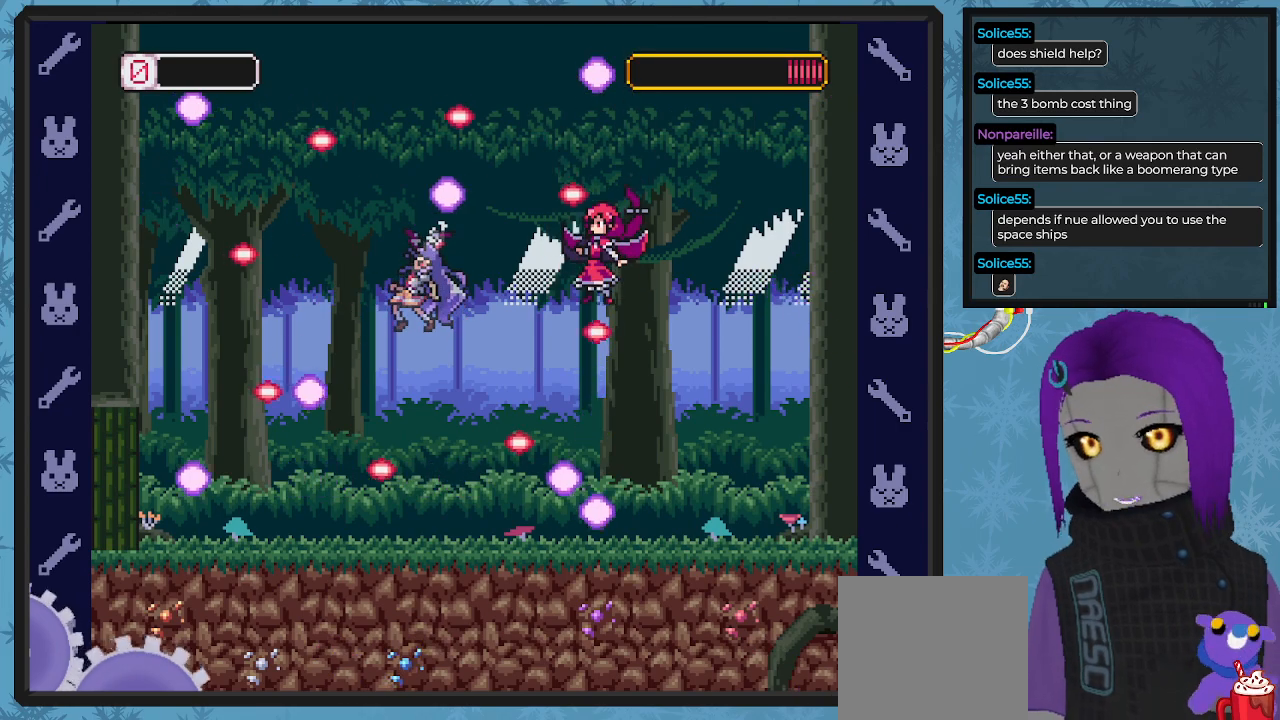
{"buttons": [], "left_stick": "center", "events": []}
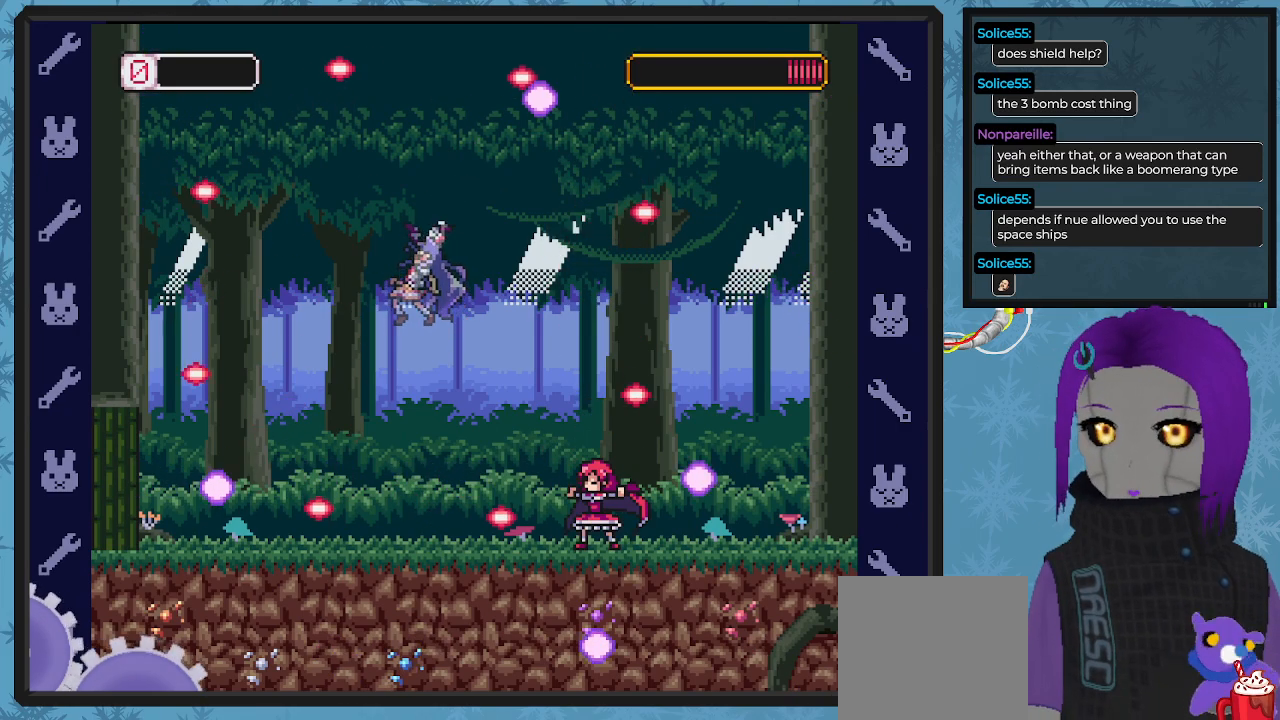
{"buttons": [], "left_stick": "center", "events": []}
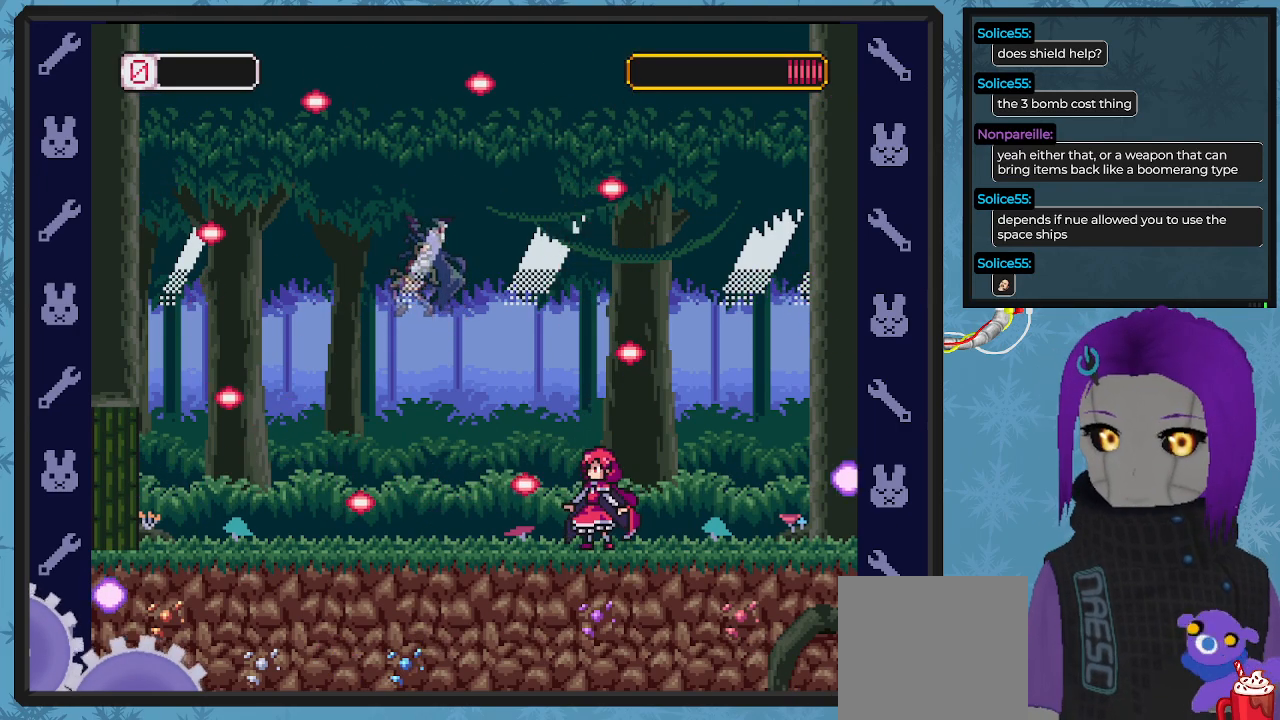
{"buttons": [], "left_stick": "center", "events": []}
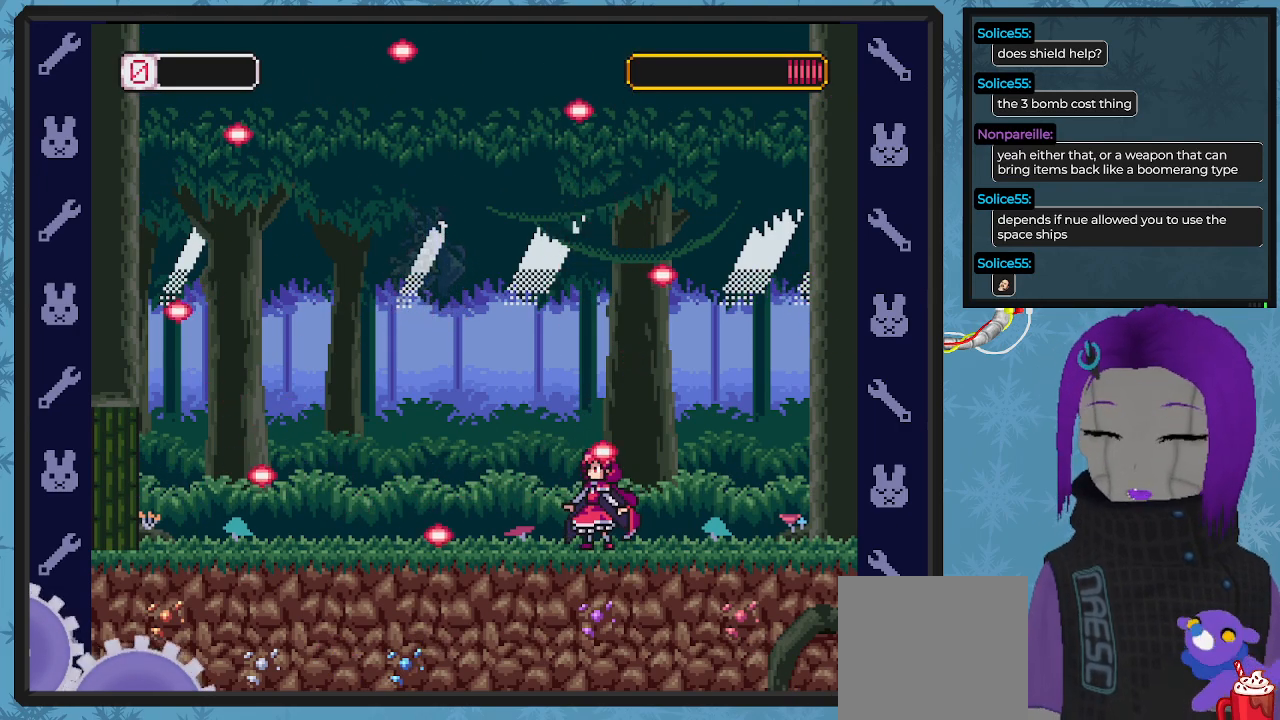
{"buttons": [], "left_stick": "center", "events": []}
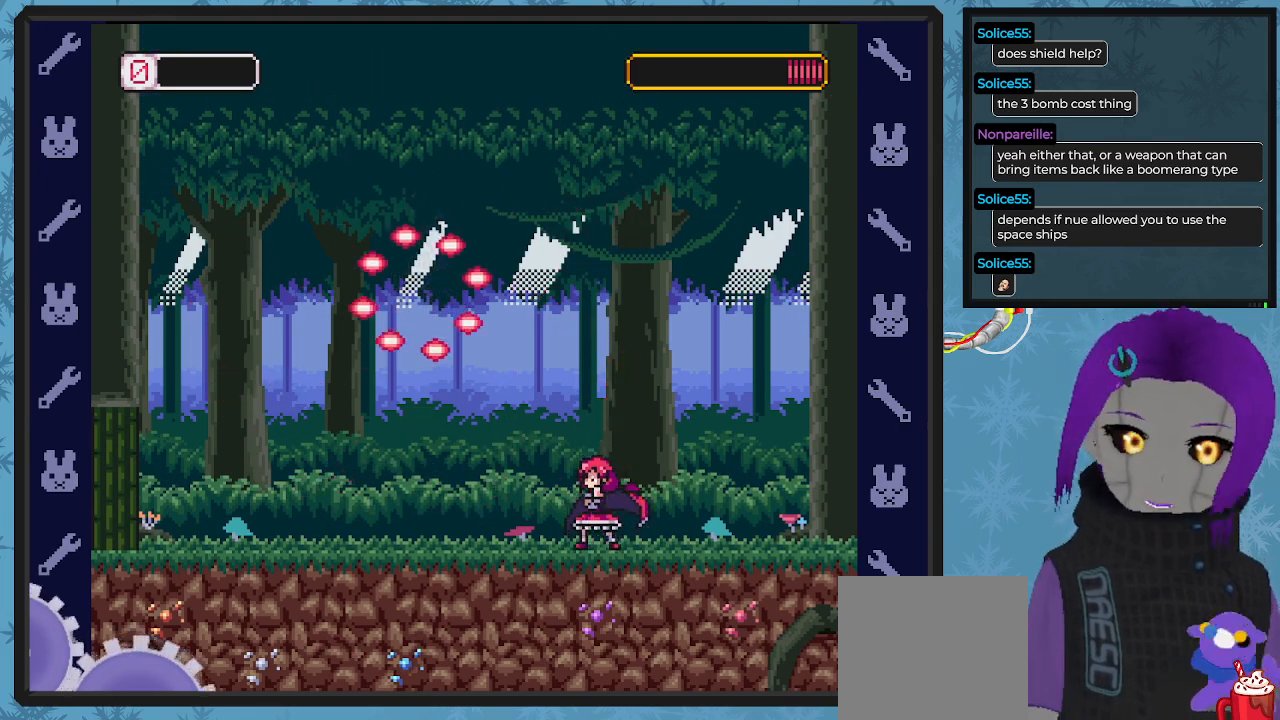
{"buttons": [], "left_stick": "center", "events": []}
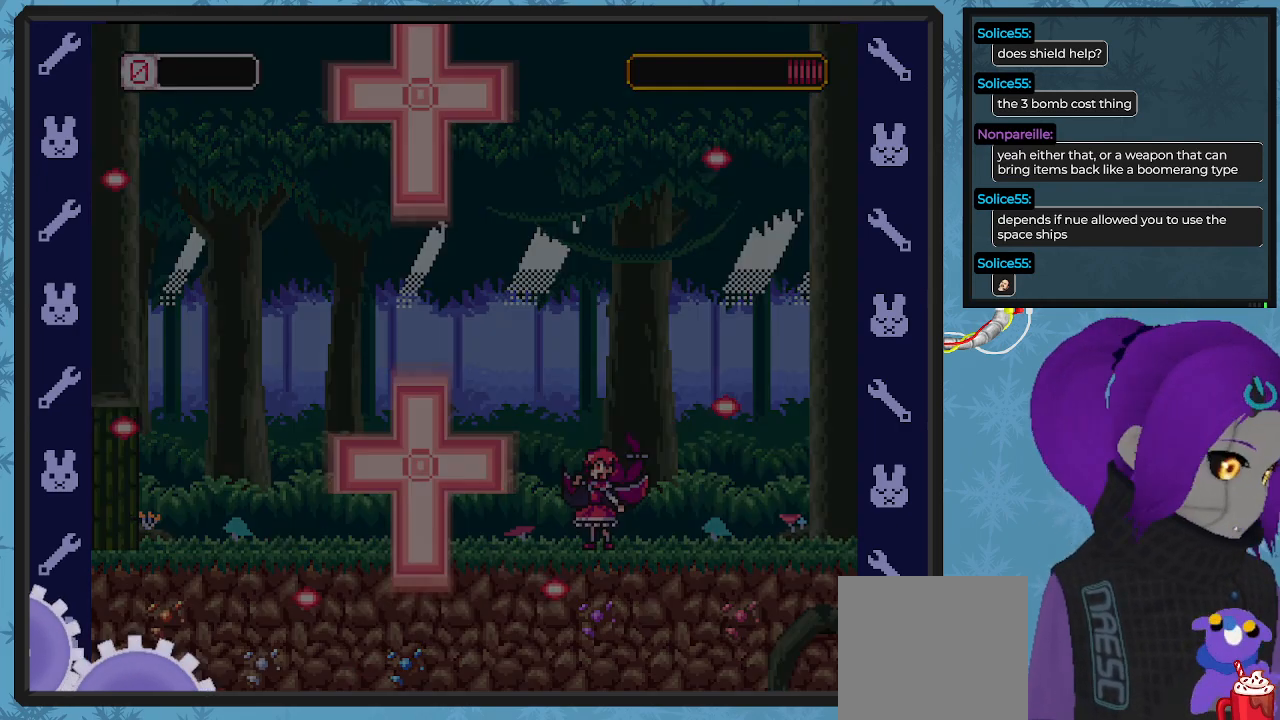
{"buttons": [], "left_stick": "center", "events": []}
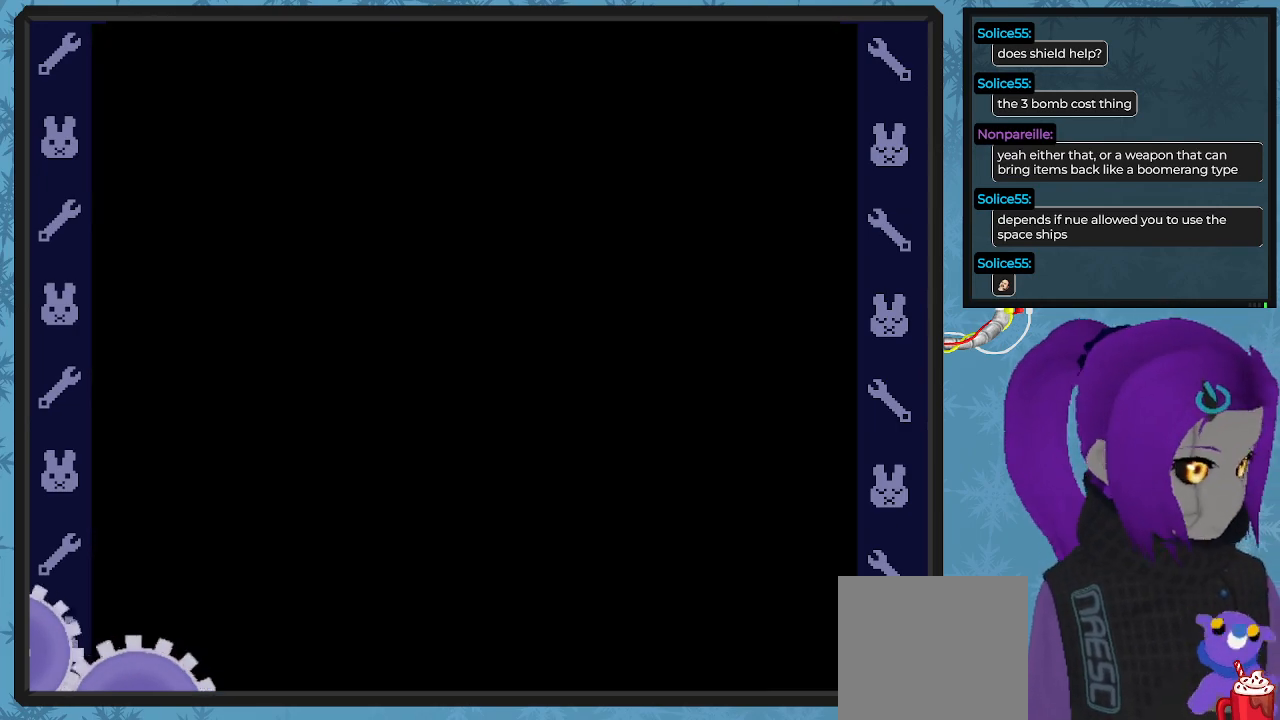
{"buttons": [], "left_stick": "center", "events": []}
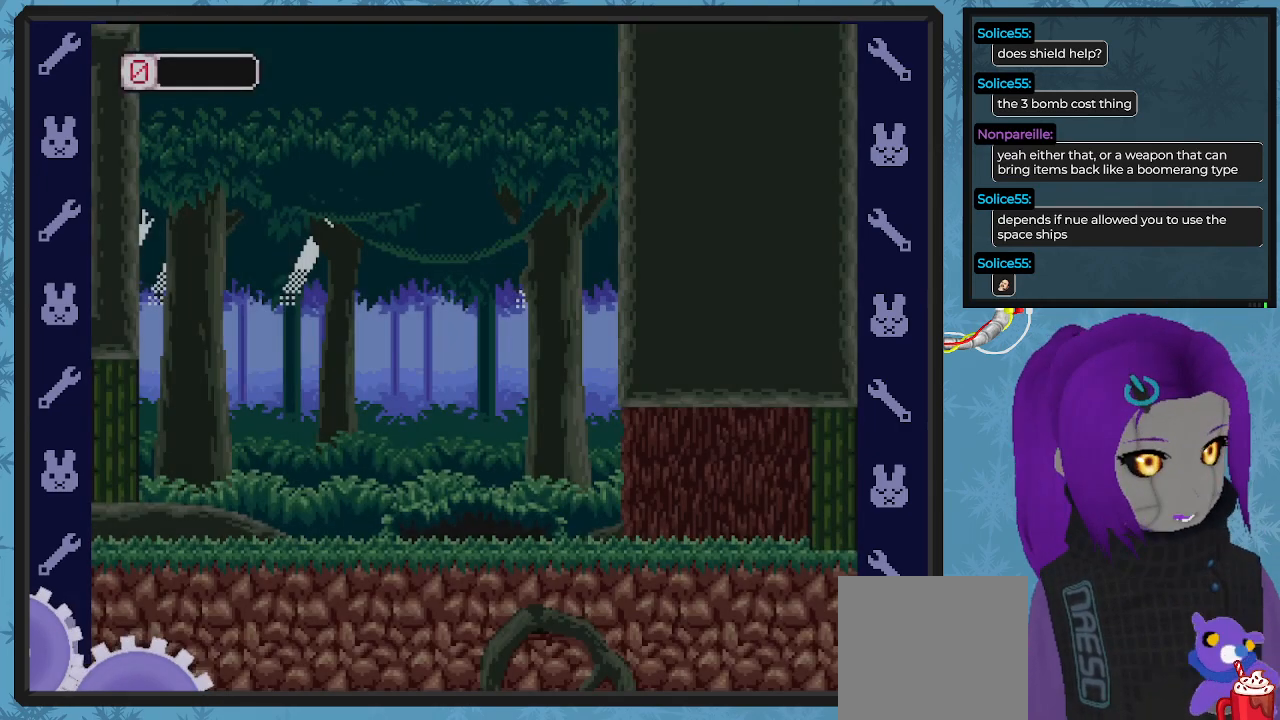
{"buttons": [], "left_stick": "center", "events": []}
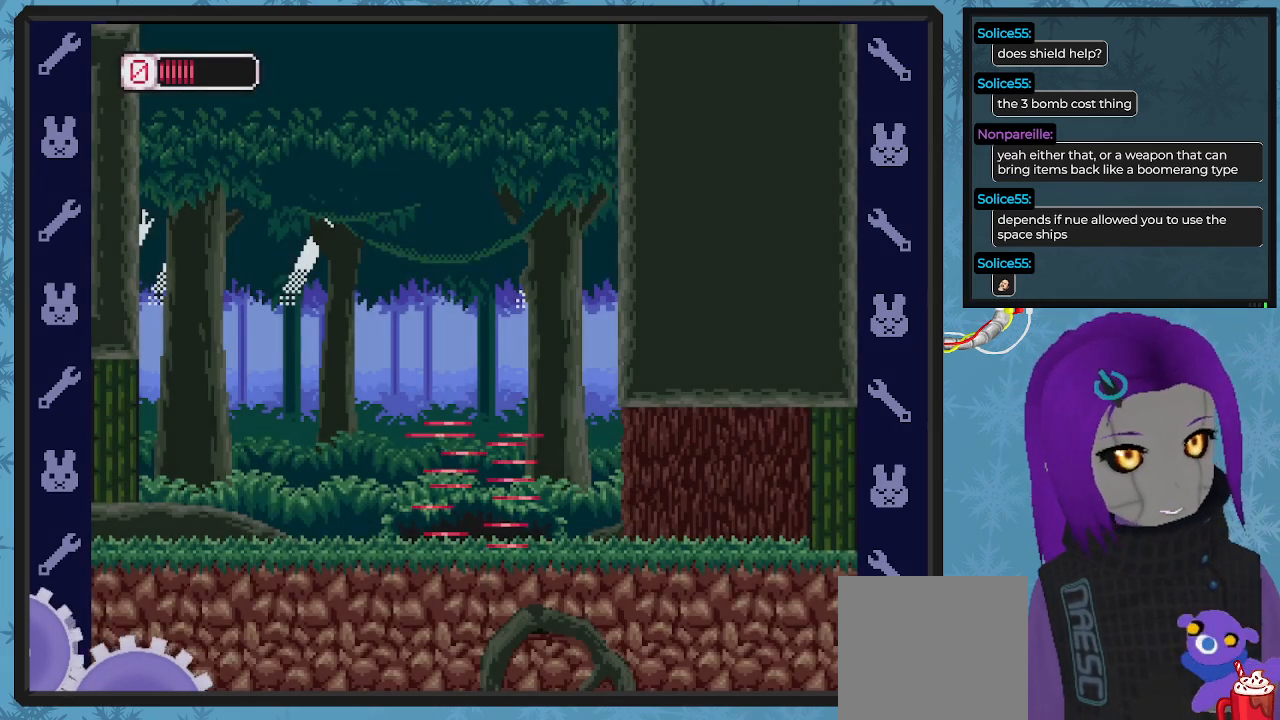
{"buttons": [], "left_stick": "center", "events": []}
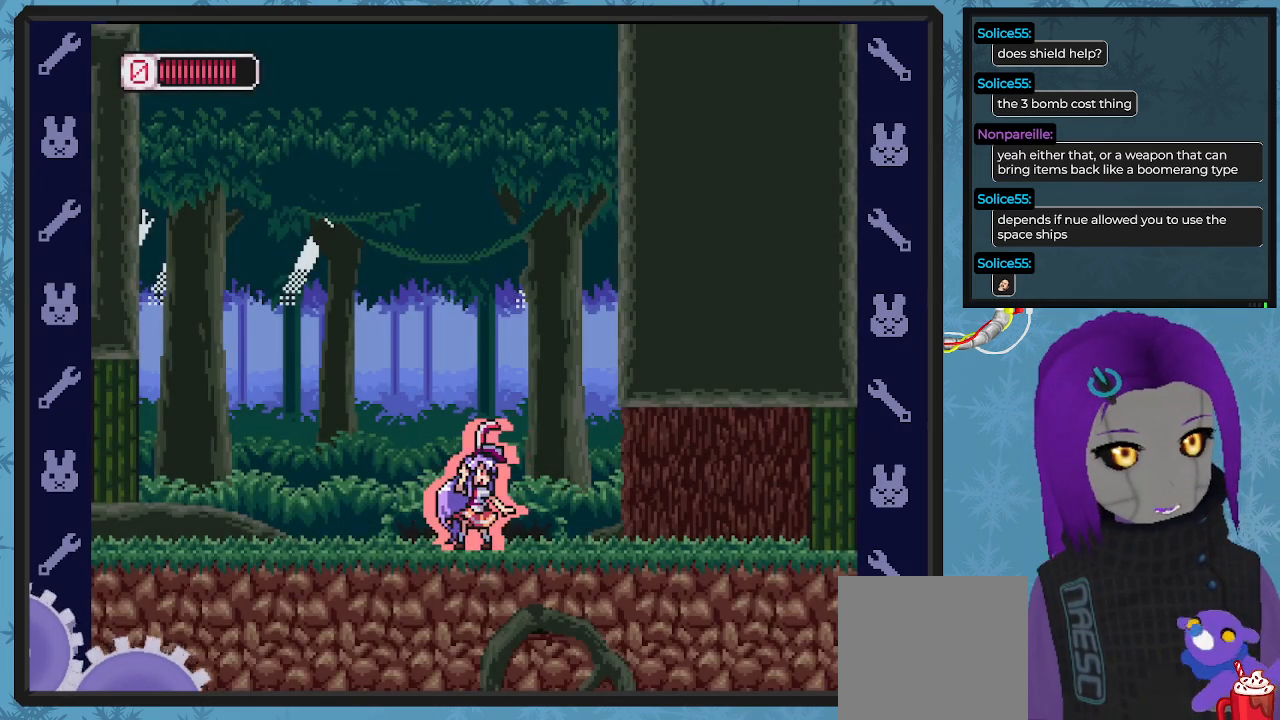
{"buttons": ["DPAD_RIGHT"], "left_stick": "center", "events": [[367, "DPAD_RIGHT", "down"]]}
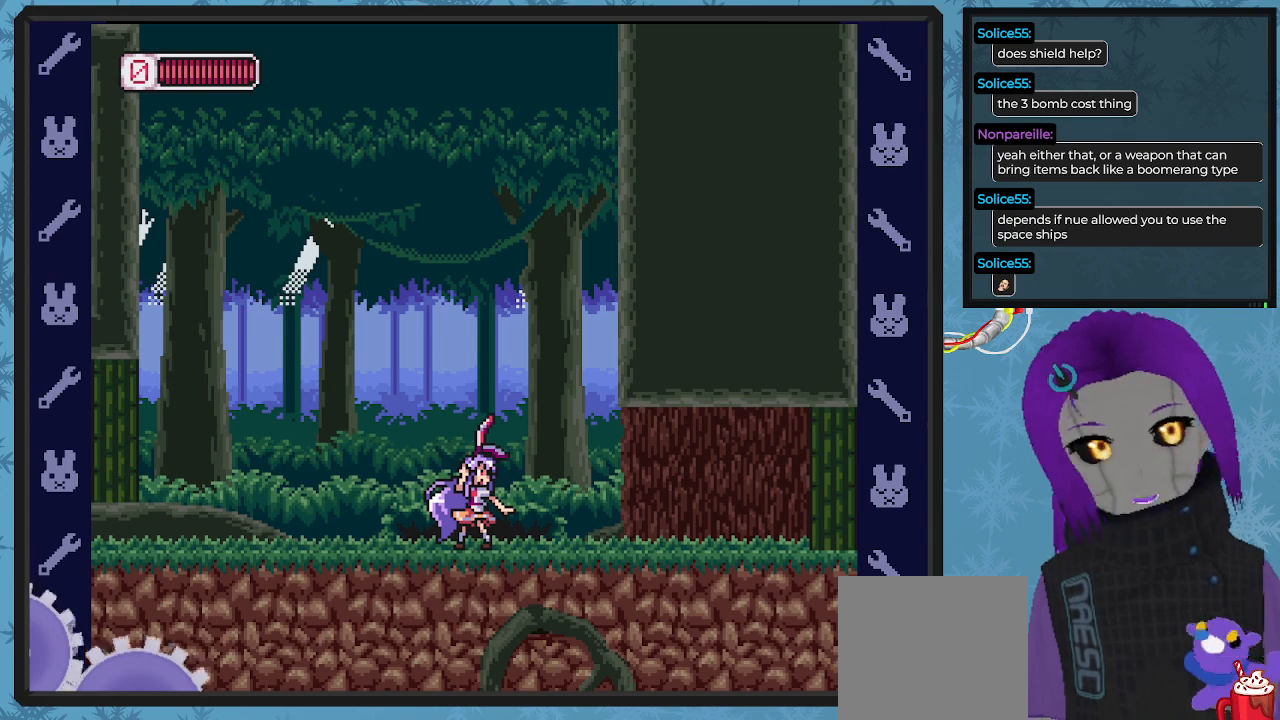
{"buttons": ["B", "DPAD_RIGHT"], "left_stick": "center", "events": [[200, "B", "down"]]}
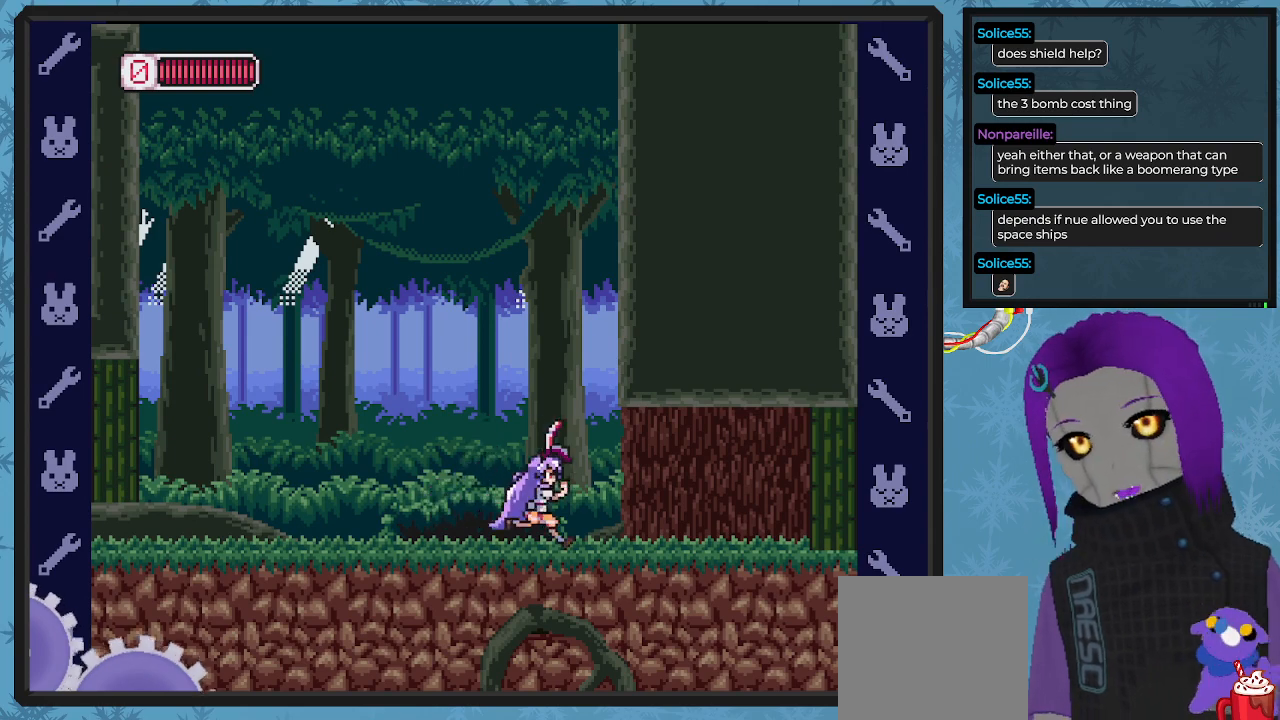
{"buttons": ["B", "DPAD_RIGHT"], "left_stick": "center", "events": [[333, "B", "up"], [400, "B", "down"]]}
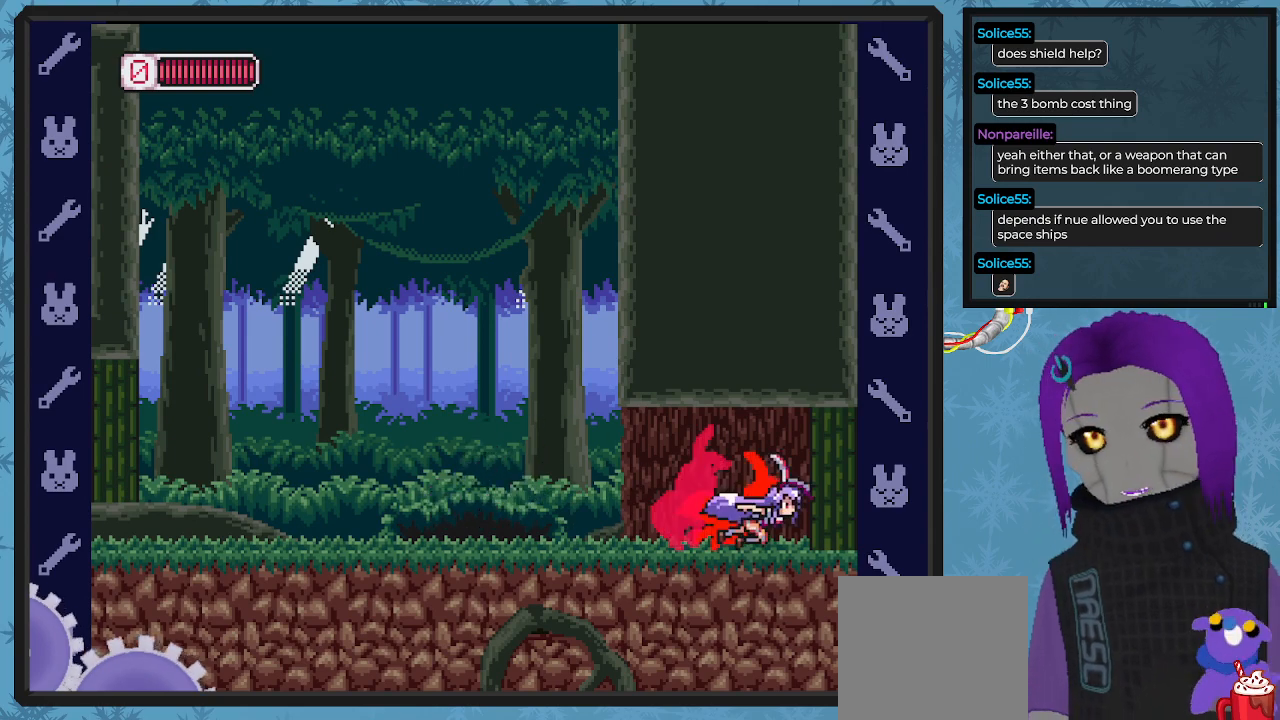
{"buttons": [], "left_stick": "center", "events": [[367, "B", "up"], [367, "DPAD_RIGHT", "up"]]}
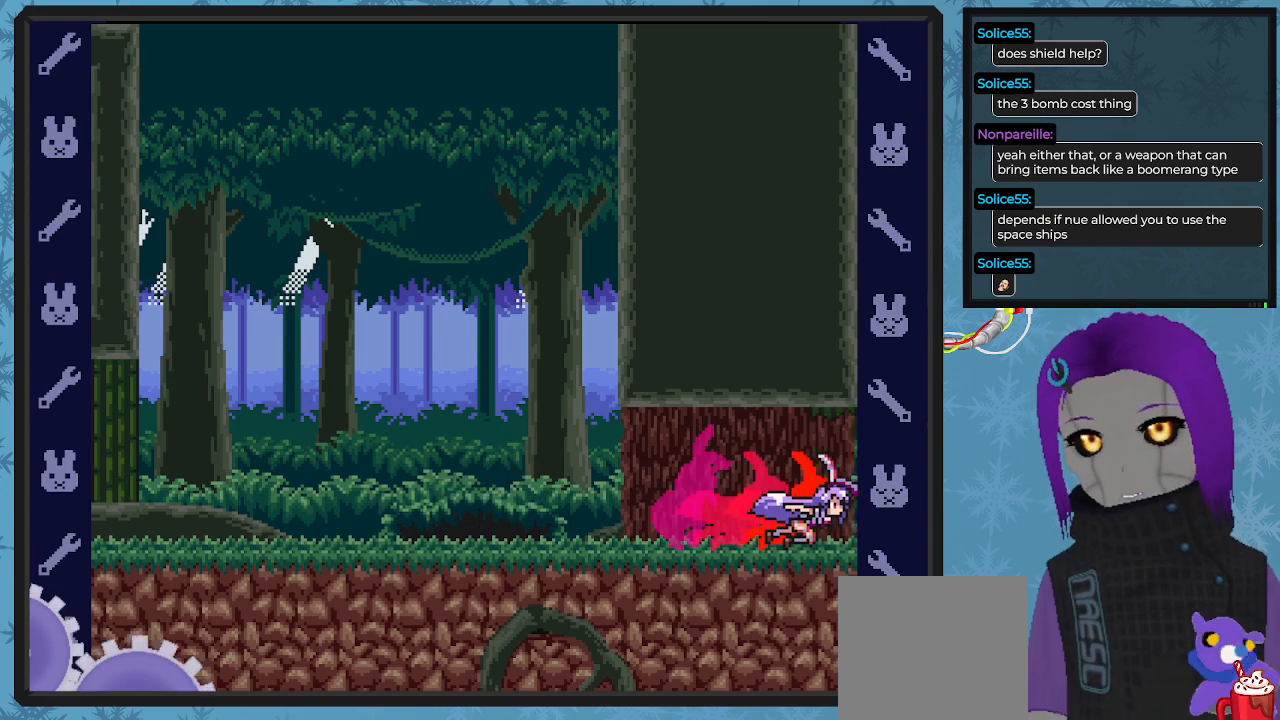
{"buttons": ["DPAD_RIGHT"], "left_stick": "center", "events": [[67, "DPAD_RIGHT", "down"]]}
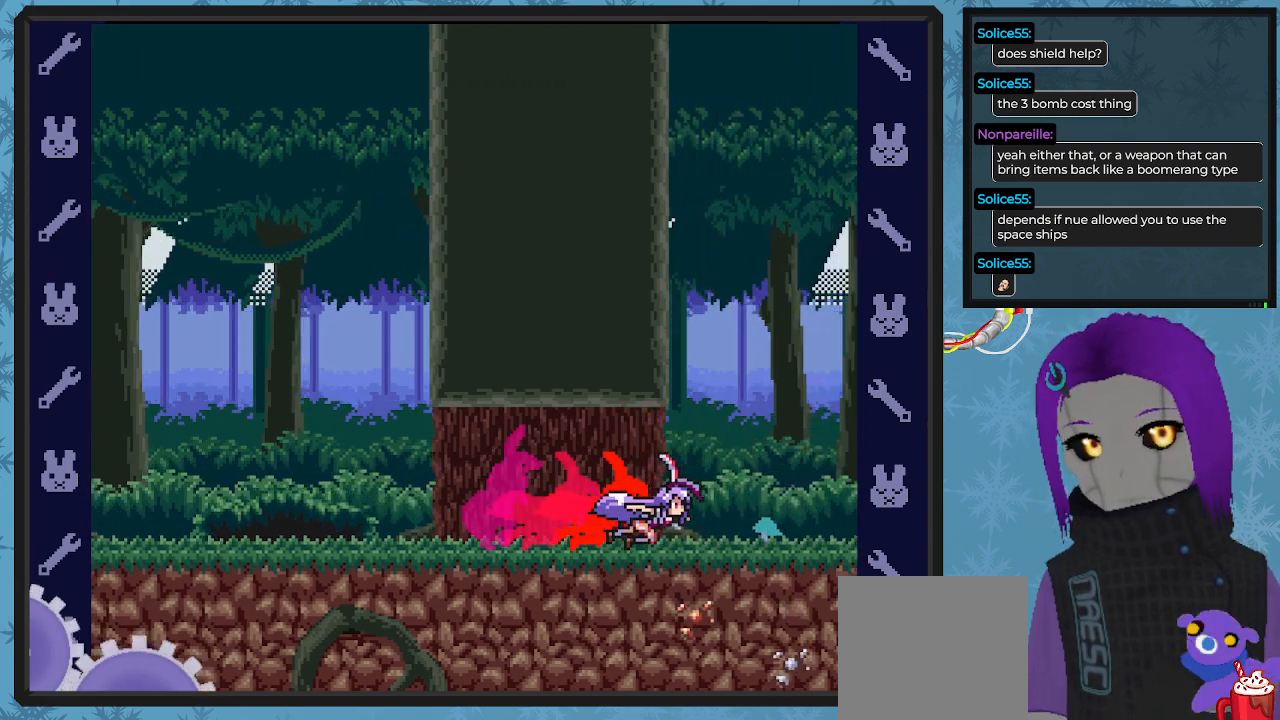
{"buttons": [], "left_stick": "center", "events": [[167, "DPAD_RIGHT", "up"]]}
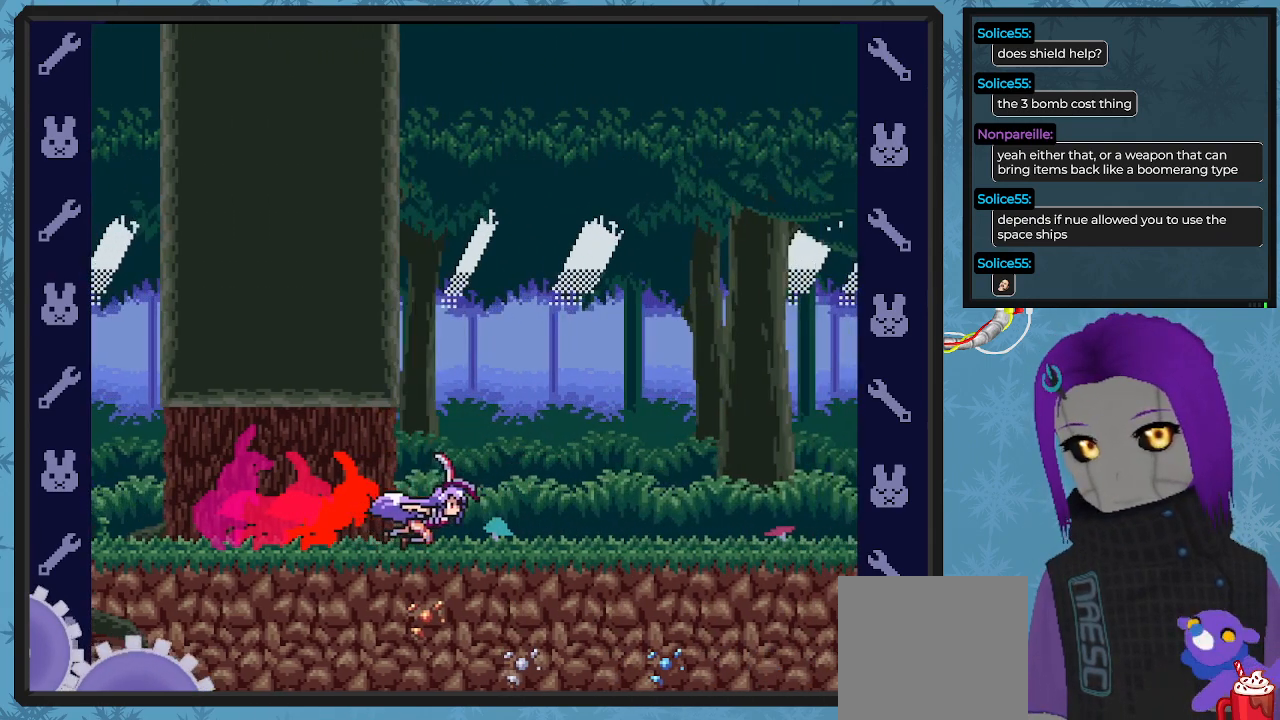
{"buttons": ["DPAD_RIGHT"], "left_stick": "center", "events": [[200, "DPAD_RIGHT", "down"]]}
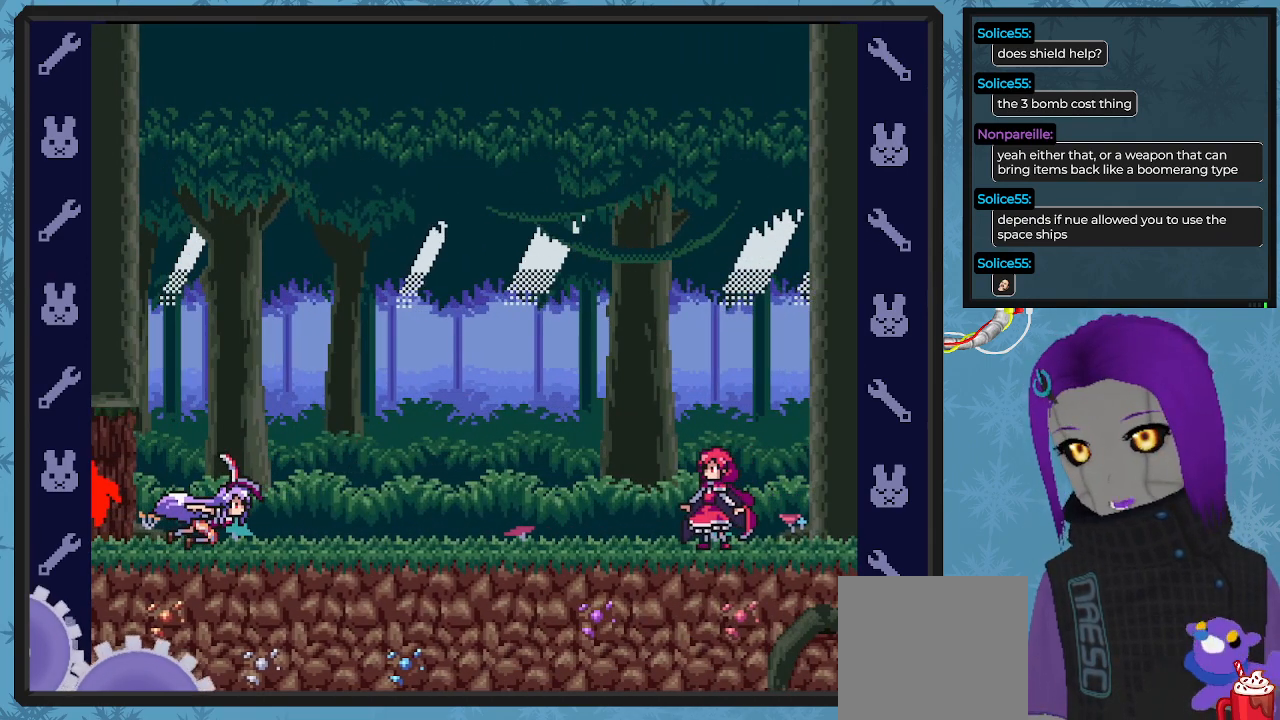
{"buttons": ["DPAD_RIGHT"], "left_stick": "center", "events": []}
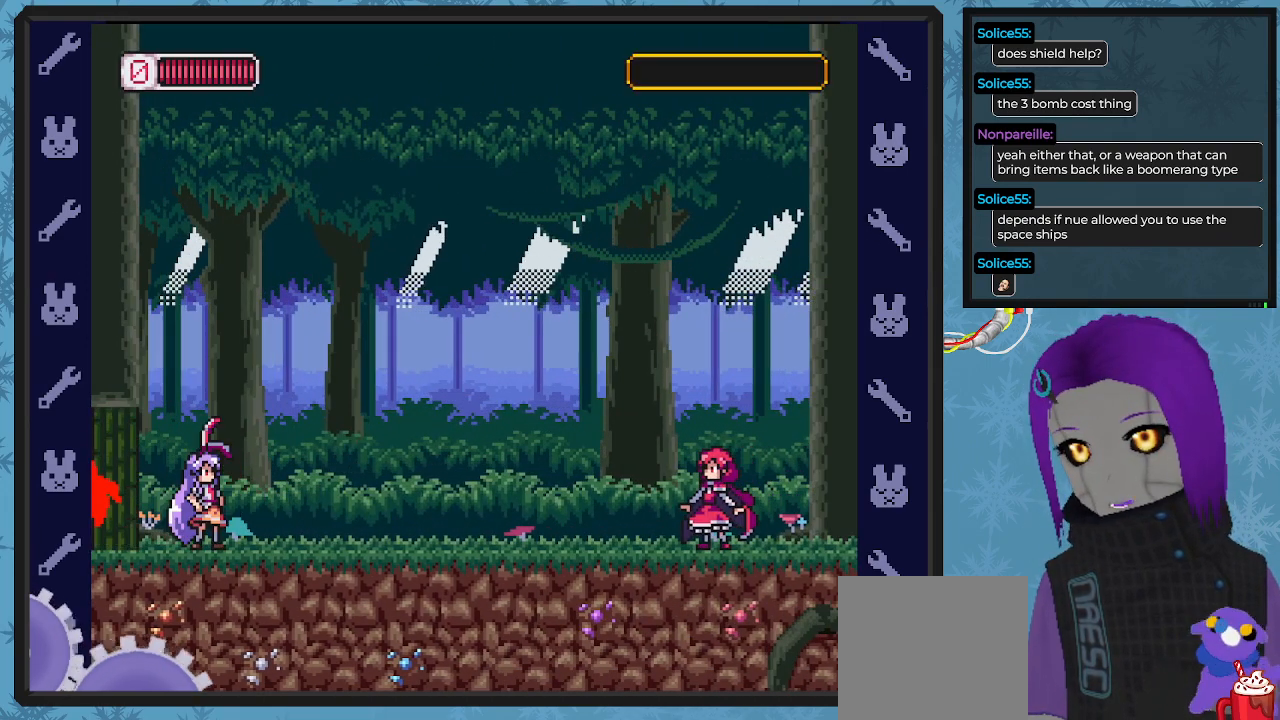
{"buttons": ["DPAD_RIGHT"], "left_stick": "center", "events": []}
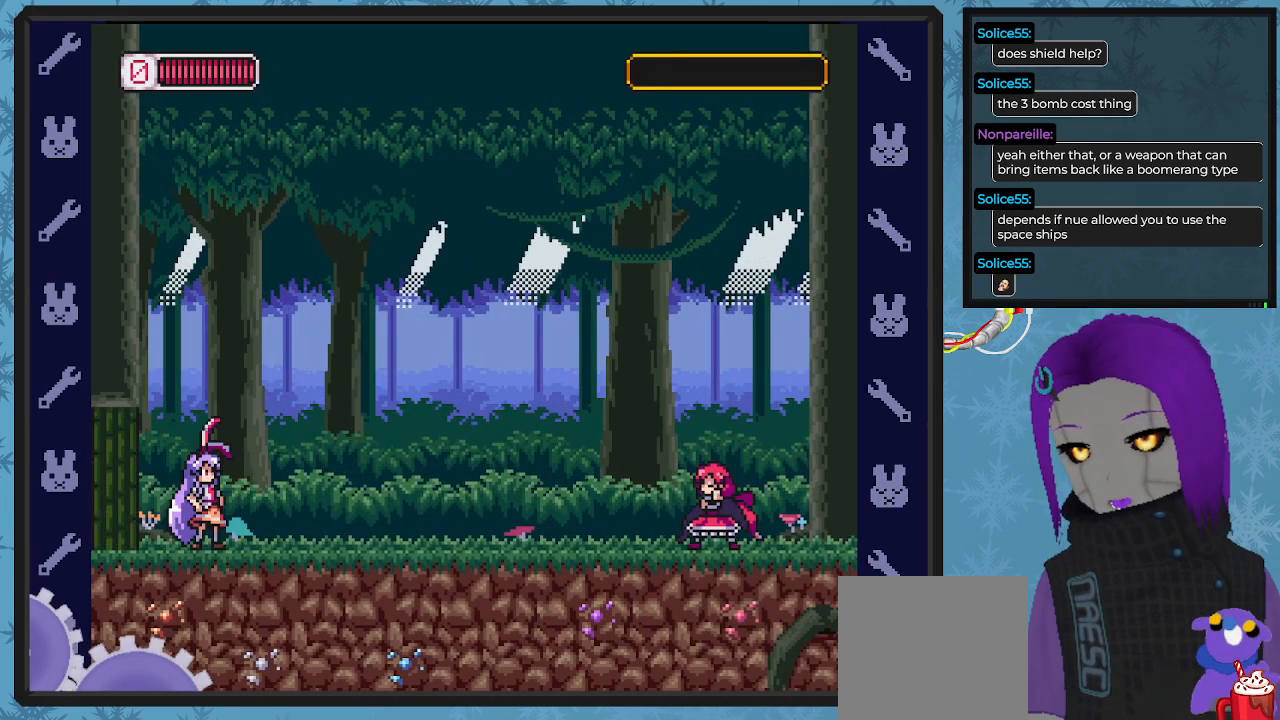
{"buttons": ["X", "DPAD_RIGHT"], "left_stick": "center", "events": [[167, "X", "down"]]}
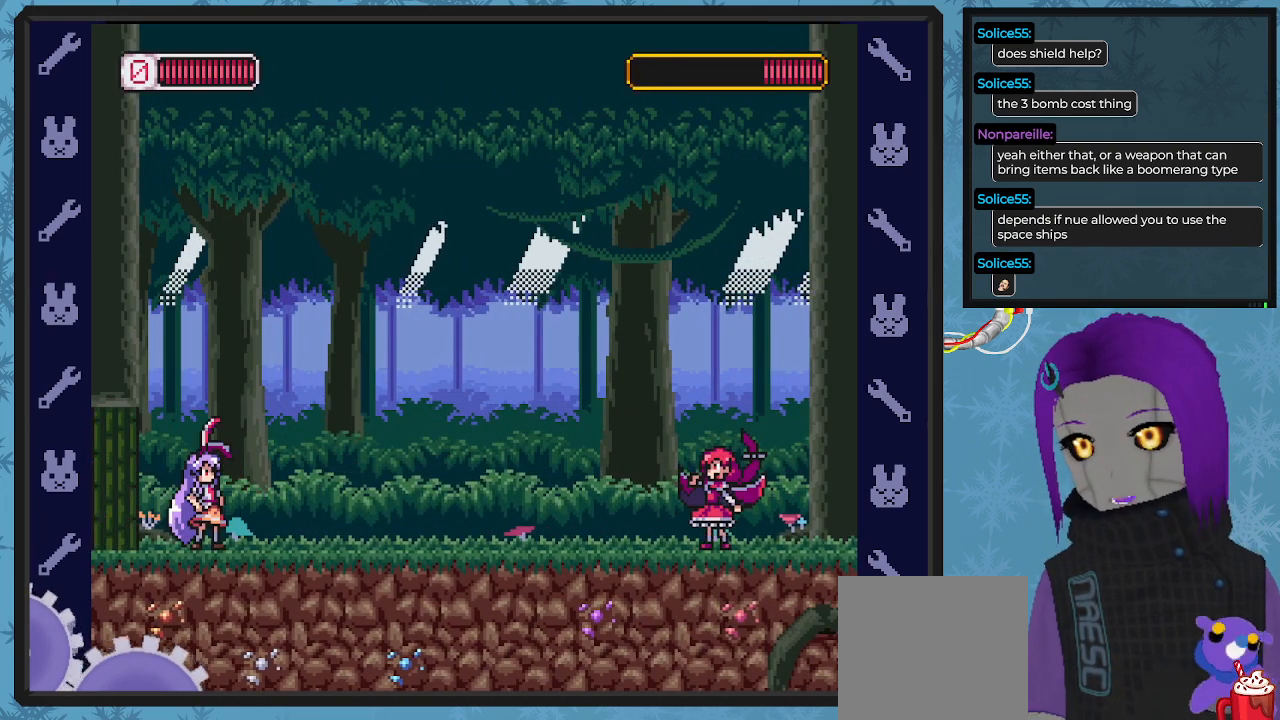
{"buttons": ["X", "DPAD_RIGHT"], "left_stick": "center", "events": []}
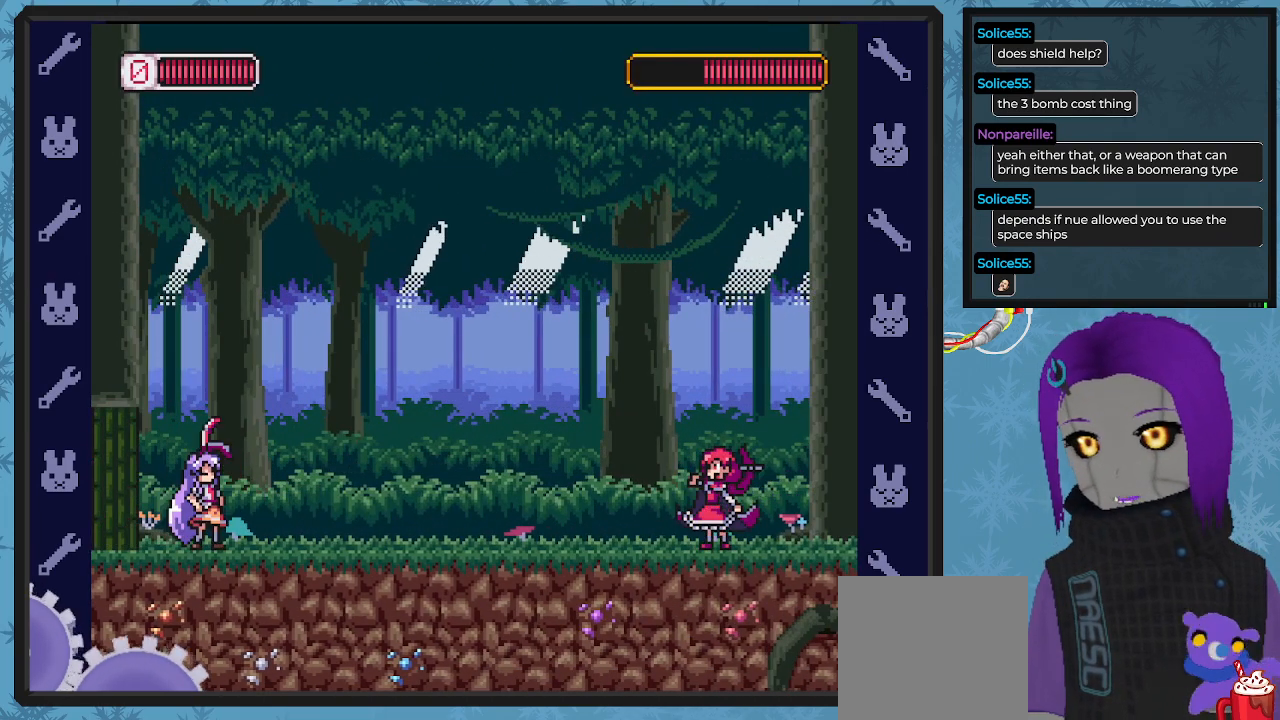
{"buttons": ["X", "DPAD_RIGHT"], "left_stick": "center", "events": []}
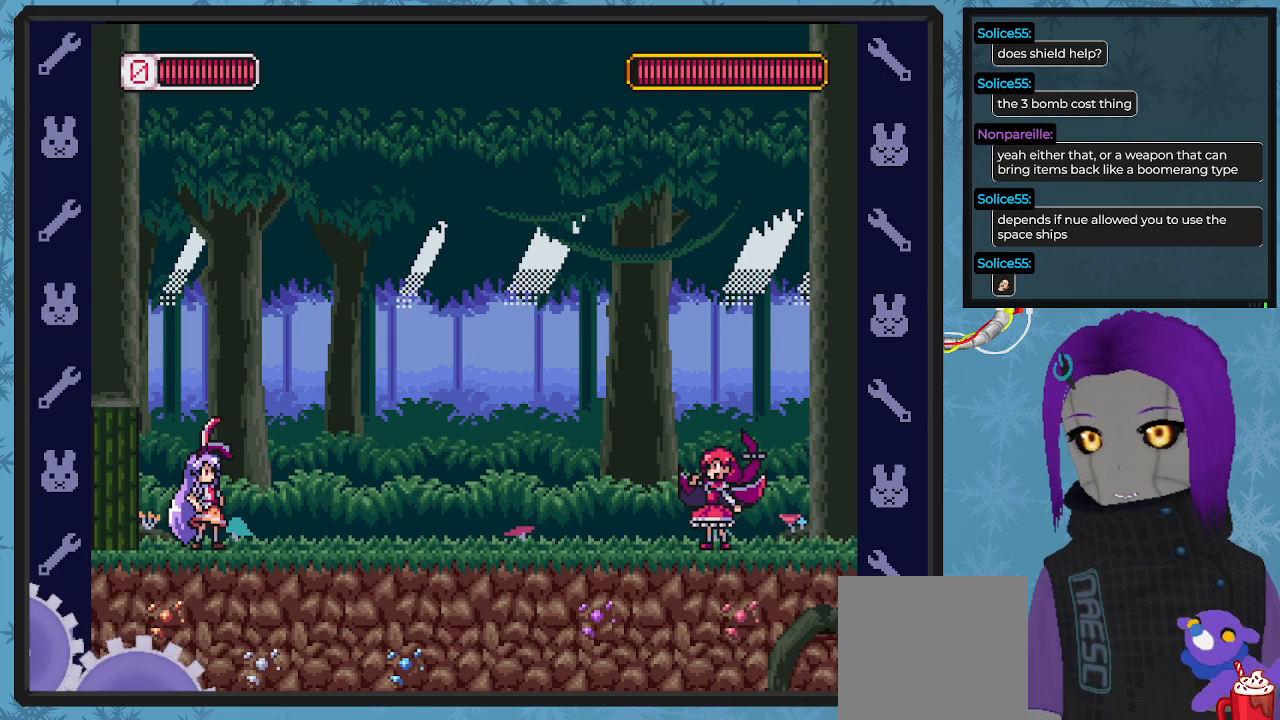
{"buttons": ["X", "DPAD_RIGHT"], "left_stick": "center", "events": []}
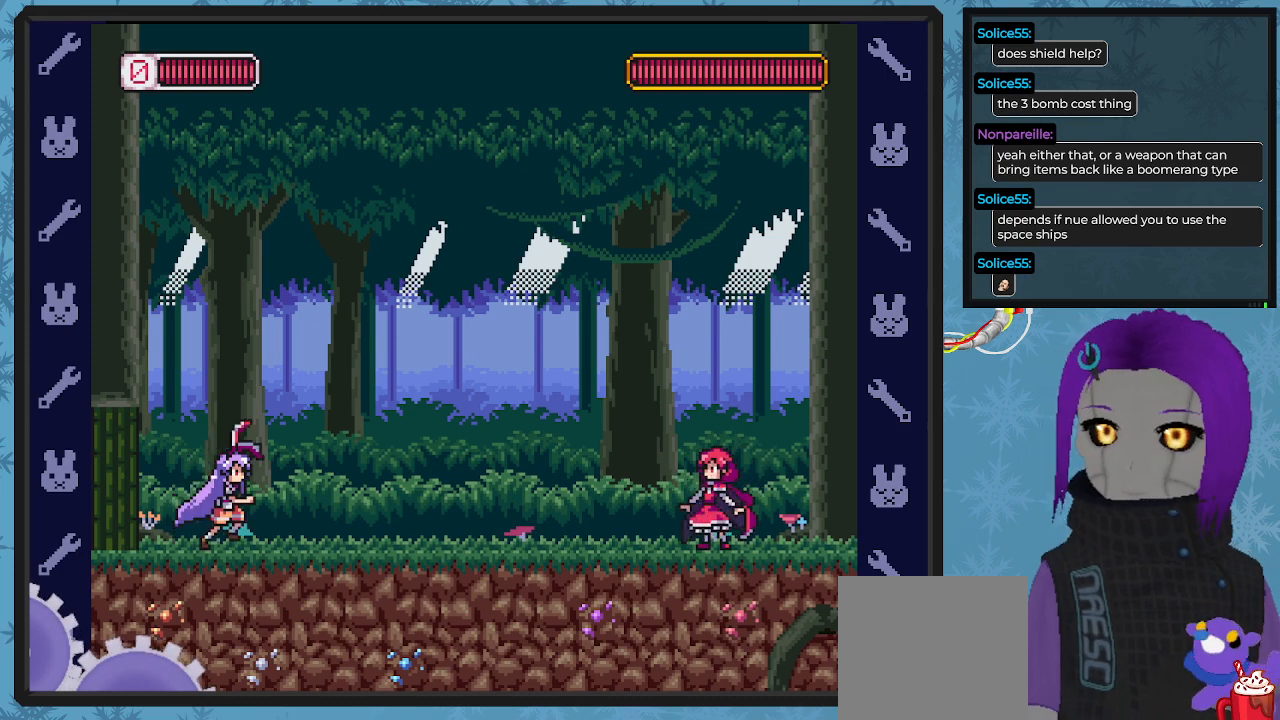
{"buttons": ["X", "DPAD_LEFT"], "left_stick": "center", "events": [[267, "DPAD_RIGHT", "up"], [333, "DPAD_LEFT", "down"]]}
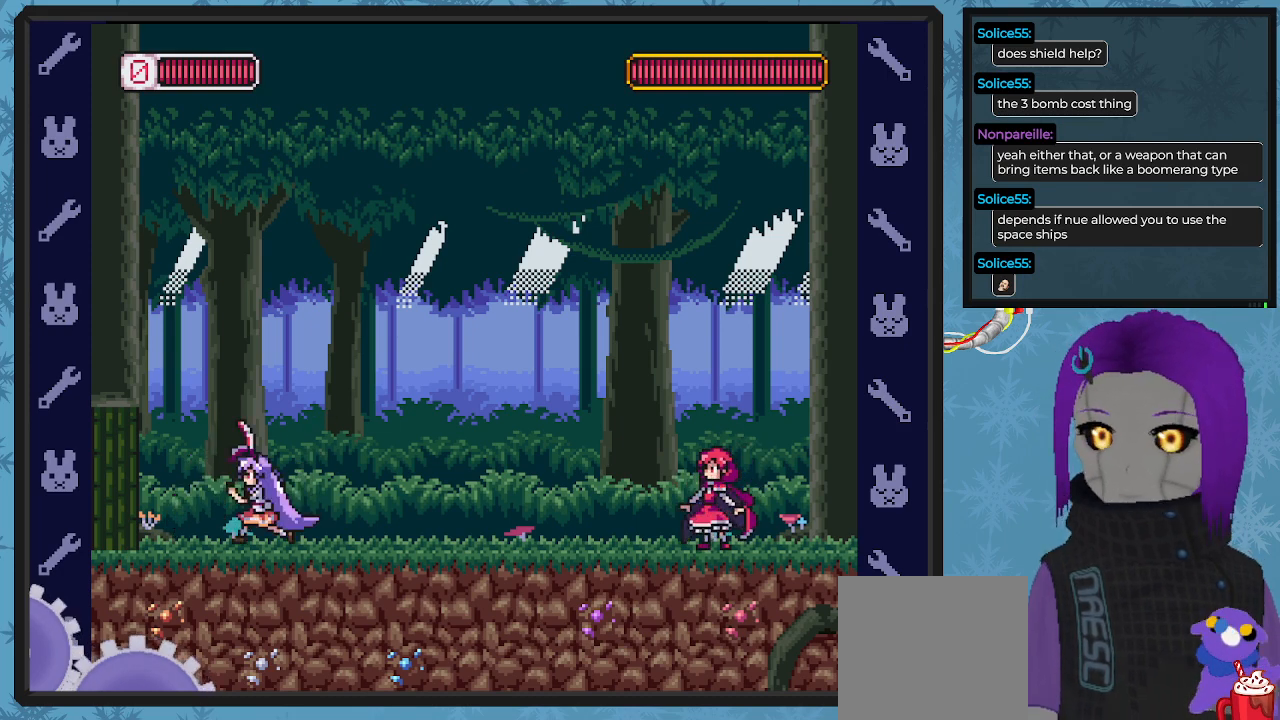
{"buttons": ["X"], "left_stick": "center", "events": [[67, "DPAD_UP", "down"], [100, "DPAD_LEFT", "up"], [100, "DPAD_RIGHT", "down"], [100, "DPAD_UP", "up"], [333, "DPAD_RIGHT", "up"]]}
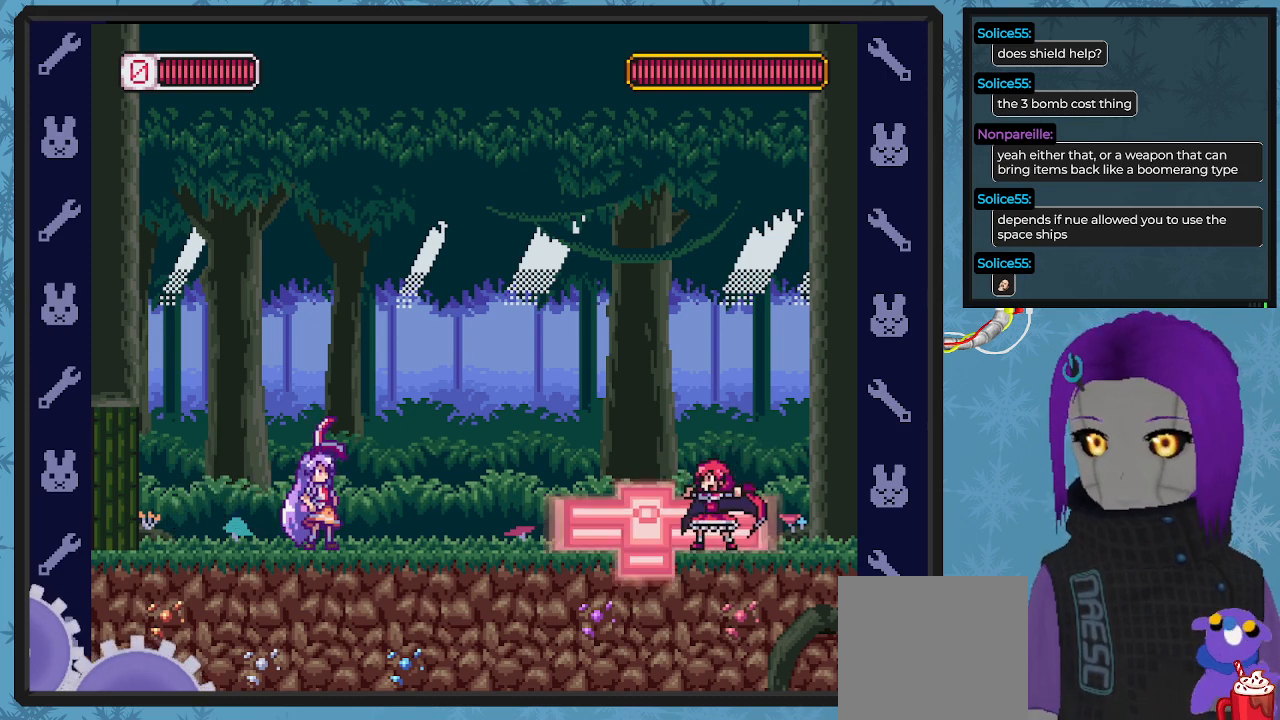
{"buttons": ["X", "DPAD_RIGHT"], "left_stick": "center", "events": [[67, "DPAD_LEFT", "down"], [167, "DPAD_LEFT", "up"], [200, "DPAD_LEFT", "down"], [300, "DPAD_LEFT", "up"], [300, "DPAD_UP", "down"], [333, "DPAD_UP", "up"], [367, "DPAD_RIGHT", "down"]]}
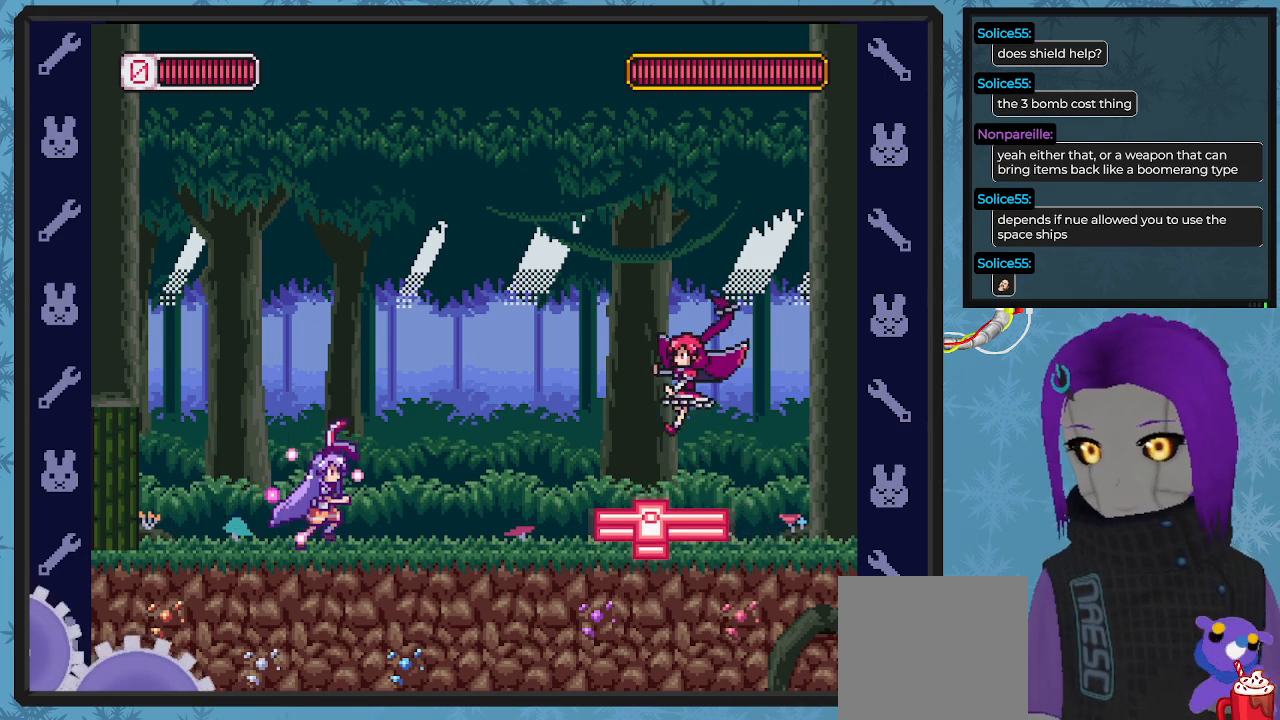
{"buttons": ["A", "DPAD_RIGHT"], "left_stick": "center", "events": [[33, "DPAD_RIGHT", "up"], [167, "X", "up"], [367, "DPAD_LEFT", "down"], [433, "A", "down"], [500, "DPAD_LEFT", "up"], [500, "DPAD_RIGHT", "down"]]}
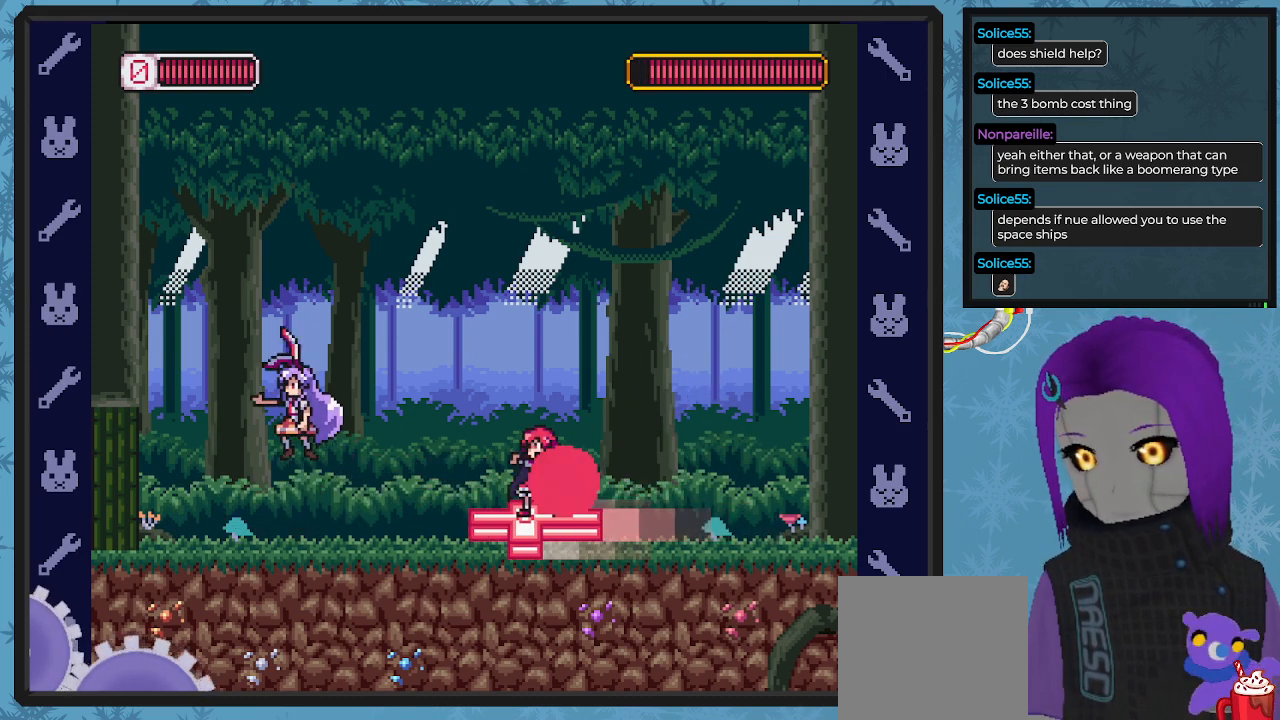
{"buttons": ["X", "DPAD_DOWN", "DPAD_RIGHT"], "left_stick": "center", "events": [[67, "DPAD_DOWN", "down"], [367, "DPAD_DOWN", "up"], [433, "A", "up"], [500, "DPAD_DOWN", "down"], [500, "X", "down"]]}
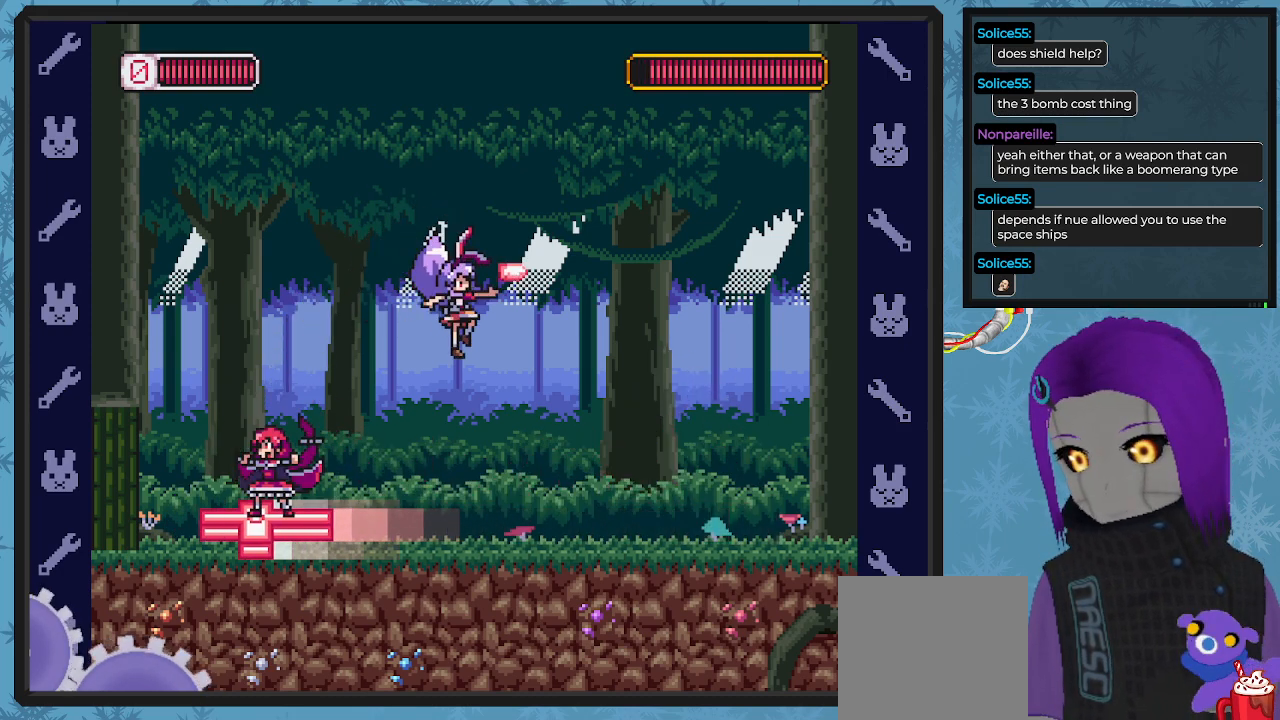
{"buttons": ["X", "DPAD_RIGHT"], "left_stick": "center", "events": [[33, "DPAD_DOWN", "up"]]}